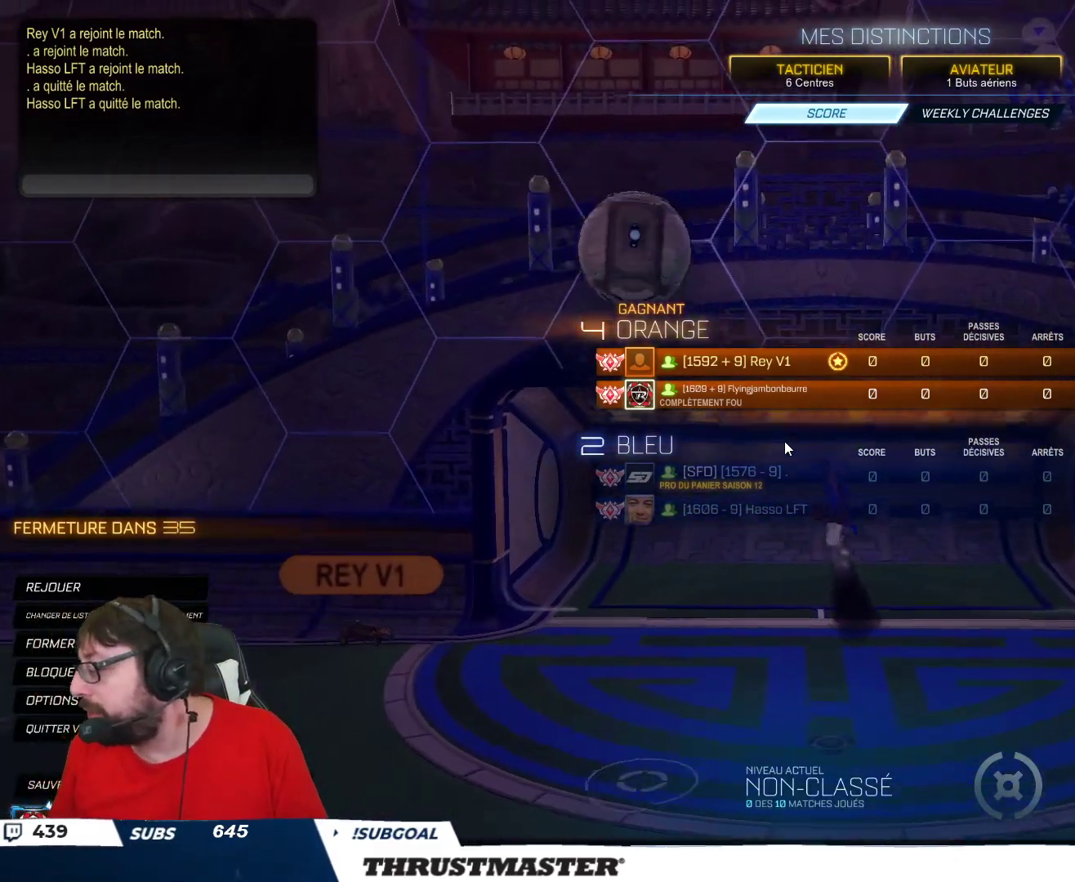
Gameplay with a controller (Xbox layout); each line is a JSON object with the inputs held at the frame after it (dt_ms = milliseconds from this image to that frame). "events" lists button and stick changes between this image and that frame as [ms after this image, input, new state], when the widget could be followed in between.
{"dt_ms": 500, "buttons": ["R2"], "left_stick": "center", "right_stick": "center", "events": [[317, "R2", "down"]]}
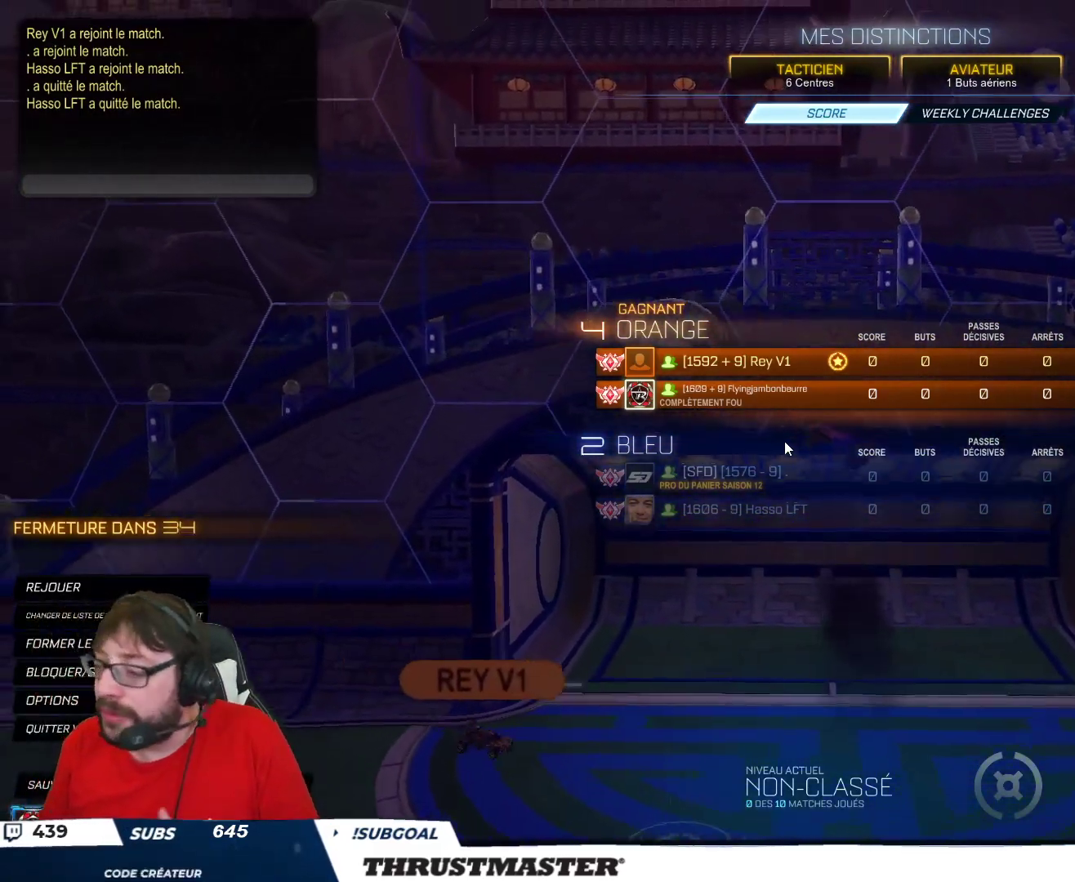
{"dt_ms": 500, "buttons": ["R2"], "left_stick": "center", "right_stick": "center", "events": []}
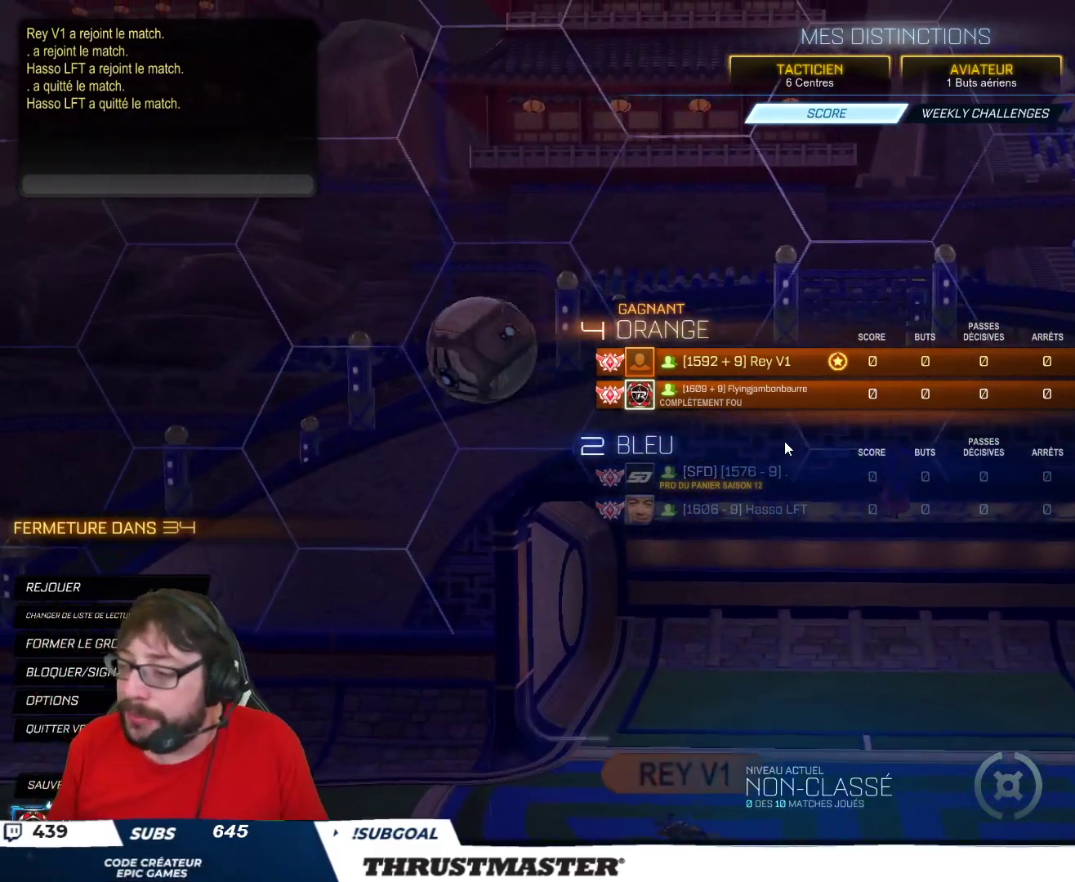
{"dt_ms": 500, "buttons": ["R2"], "left_stick": "center", "right_stick": "center", "events": []}
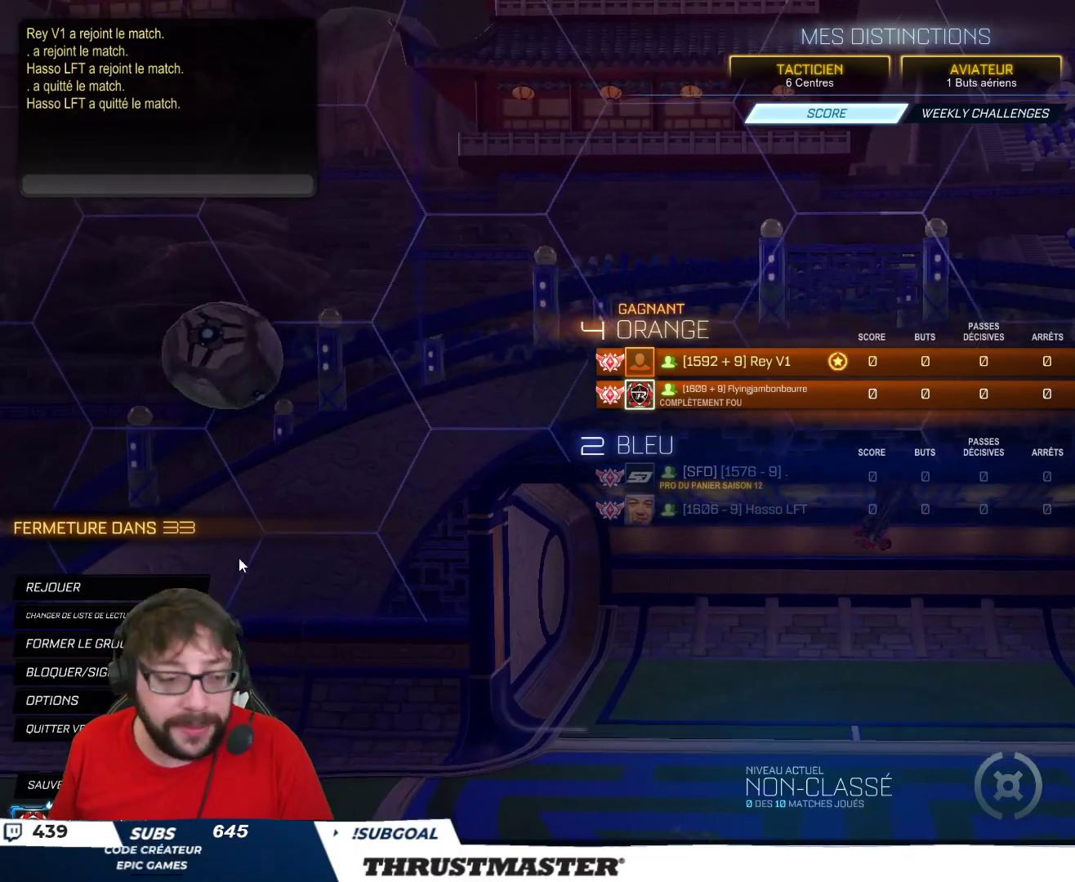
{"dt_ms": 1000, "buttons": [], "left_stick": "center", "right_stick": "center"}
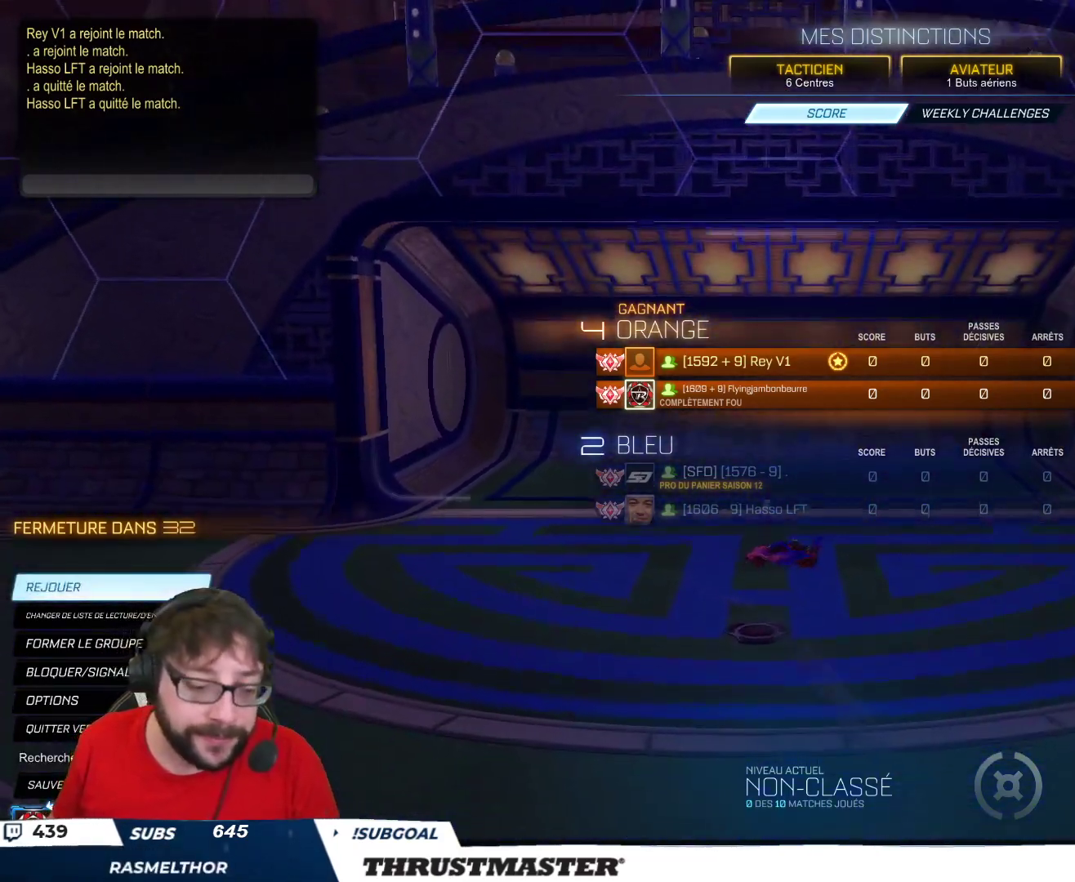
{"dt_ms": 500, "buttons": [], "left_stick": "center", "right_stick": "center", "events": []}
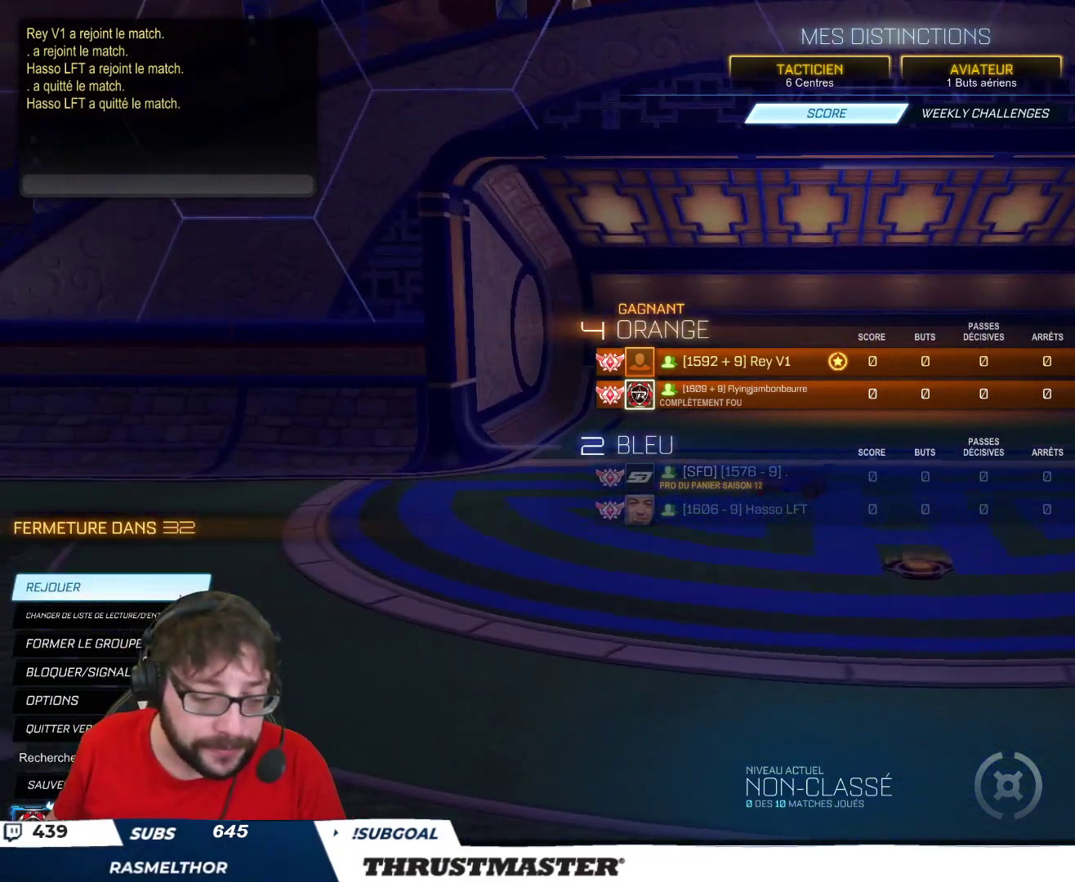
{"dt_ms": 500, "buttons": ["R2"], "left_stick": "center", "right_stick": "center", "events": [[233, "R2", "down"], [367, "R2", "up"], [450, "R2", "down"]]}
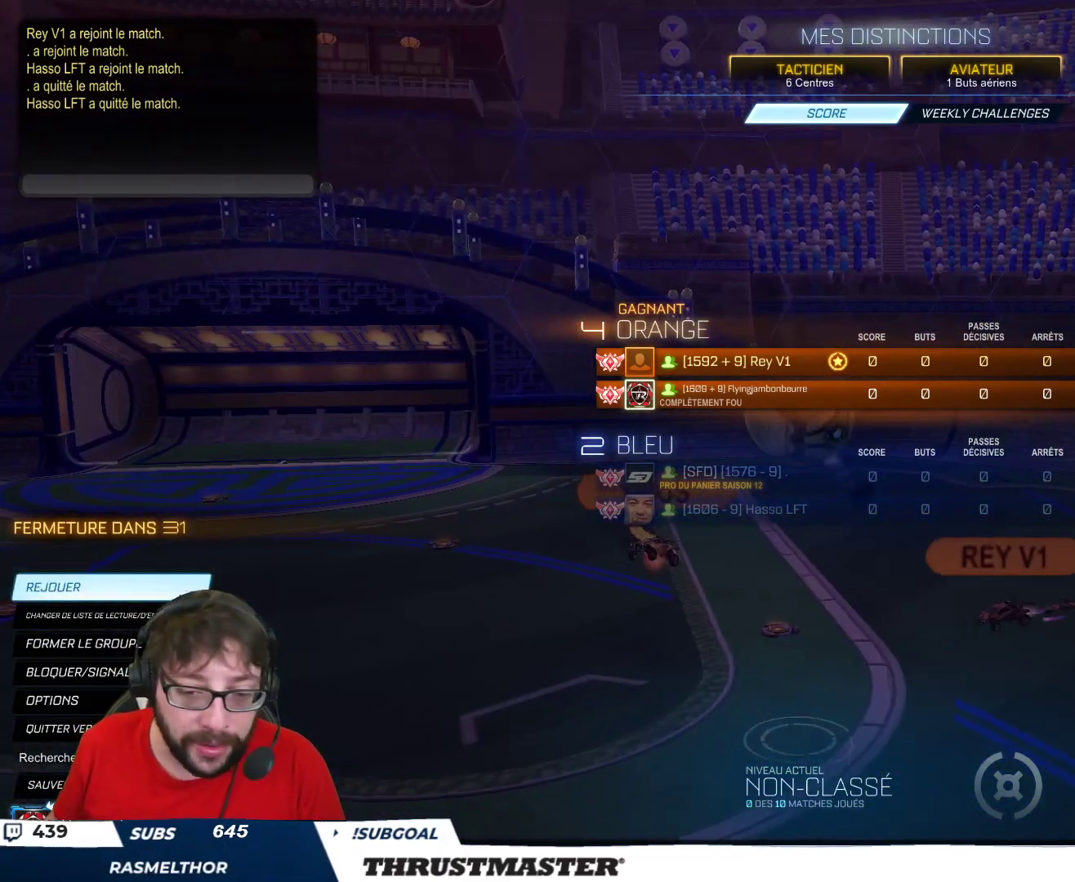
{"dt_ms": 500, "buttons": ["R2"], "left_stick": "center", "right_stick": "center", "events": []}
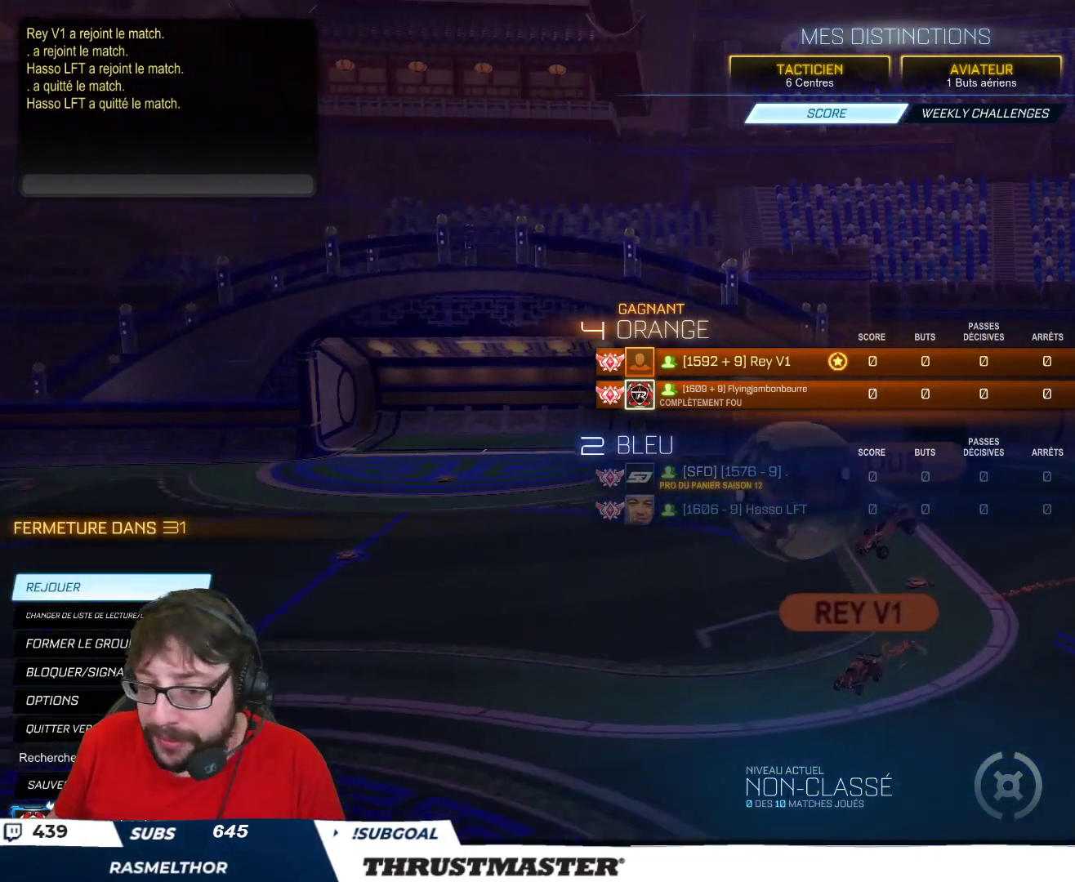
{"dt_ms": 500, "buttons": [], "left_stick": "center", "right_stick": "center"}
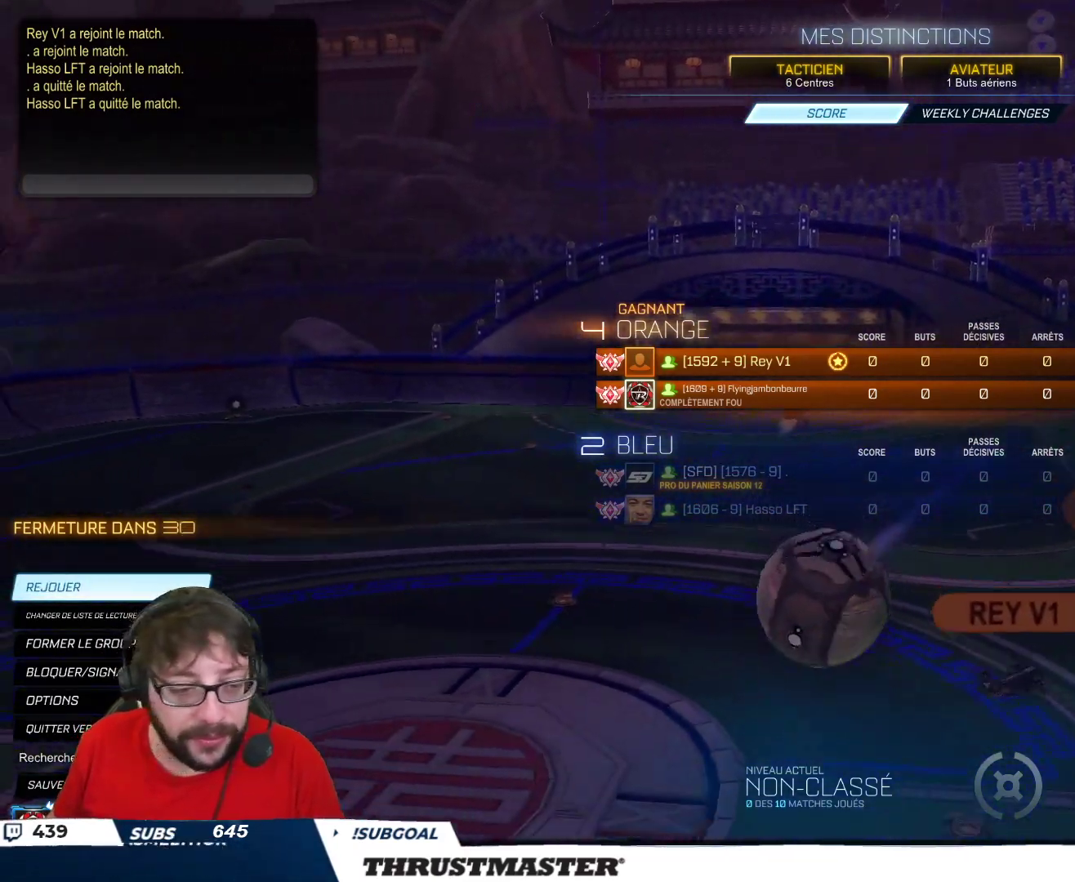
{"dt_ms": 500, "buttons": [], "left_stick": "center", "right_stick": "center", "events": [[50, "R2", "down"], [117, "R2", "up"]]}
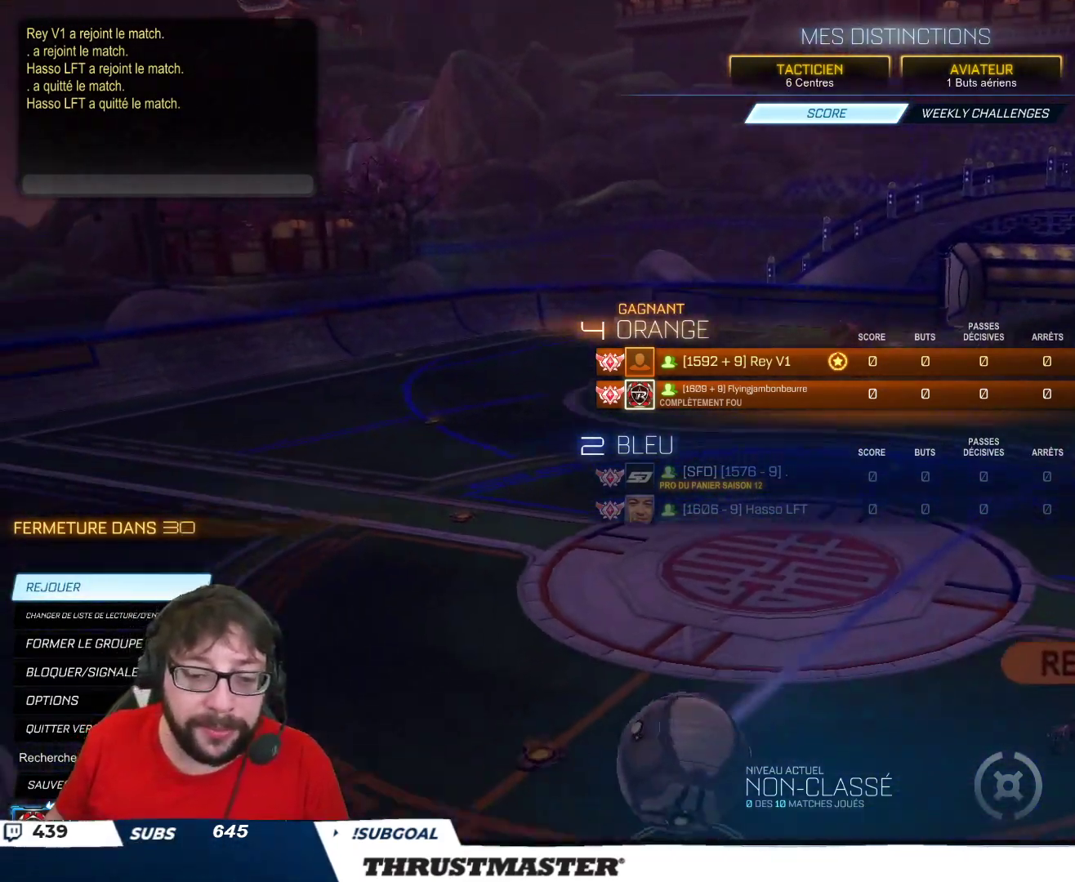
{"dt_ms": 500, "buttons": [], "left_stick": "center", "right_stick": "center", "events": []}
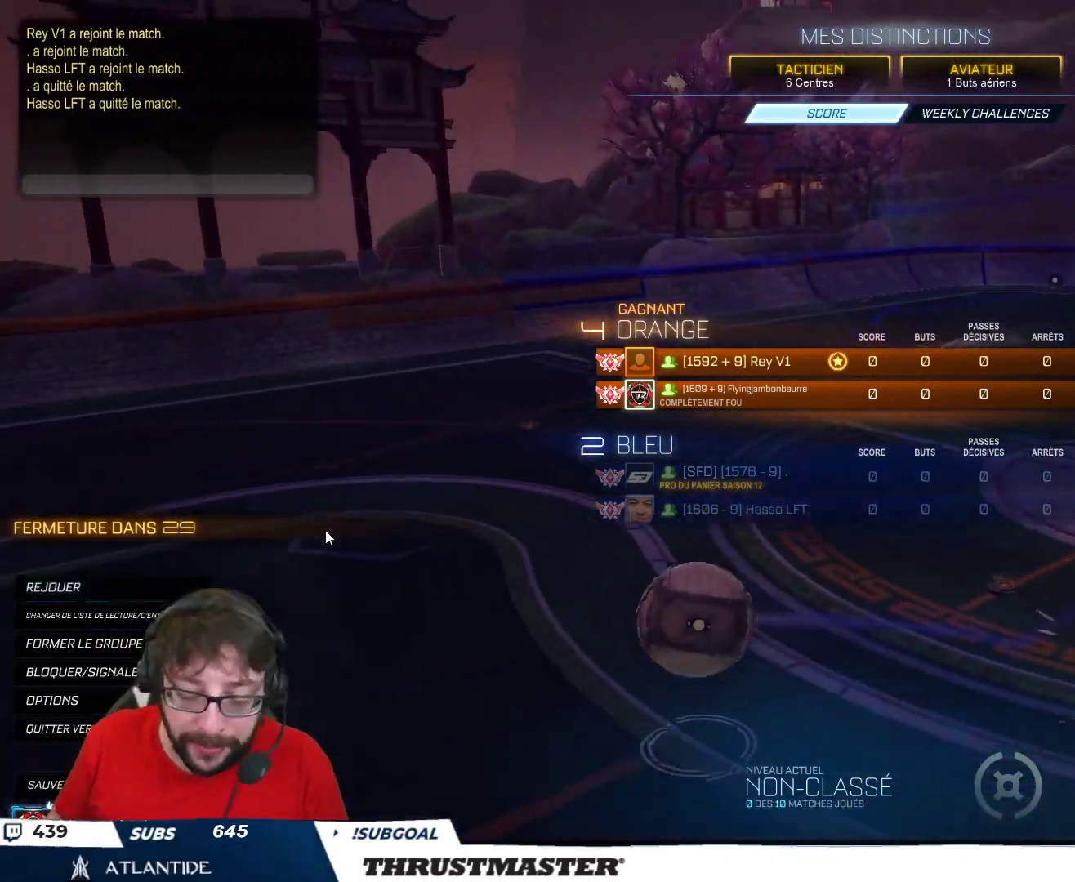
{"dt_ms": 500, "buttons": ["R2"], "left_stick": "center", "right_stick": "center", "events": [[483, "R2", "down"]]}
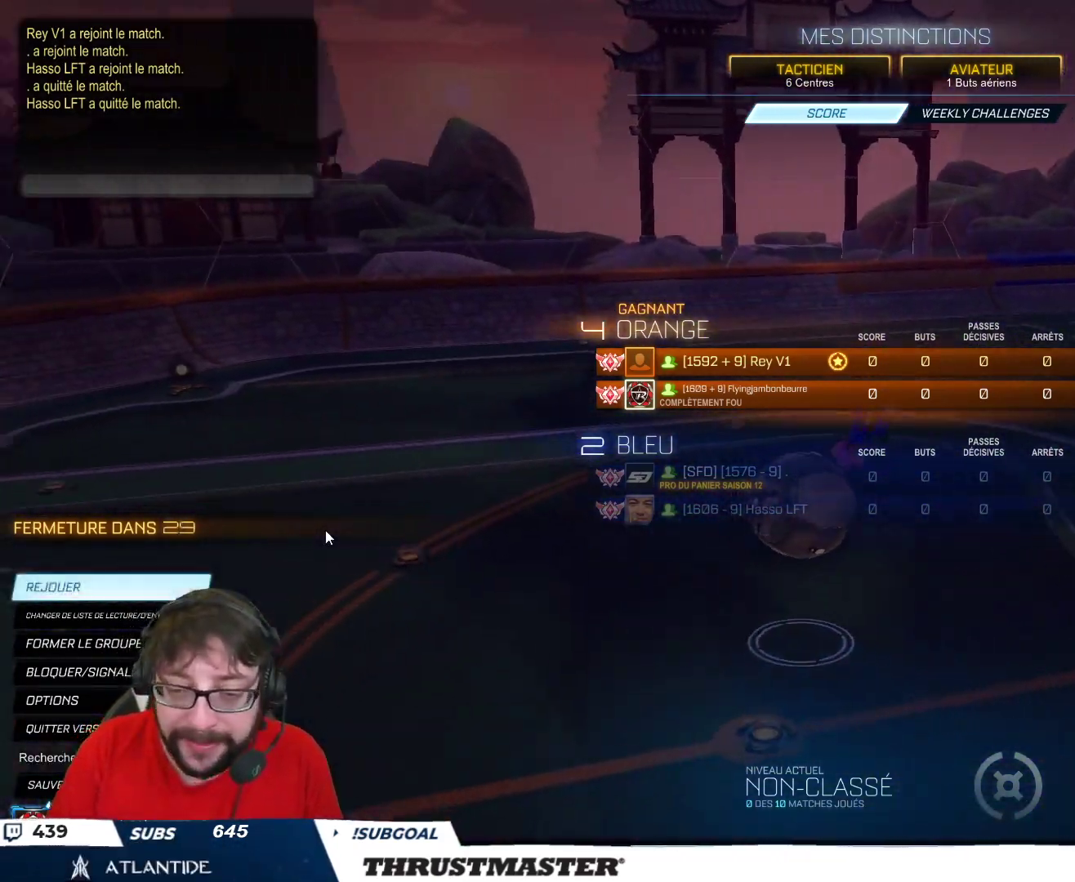
{"dt_ms": 500, "buttons": [], "left_stick": "center", "right_stick": "center", "events": [[500, "R2", "up"]]}
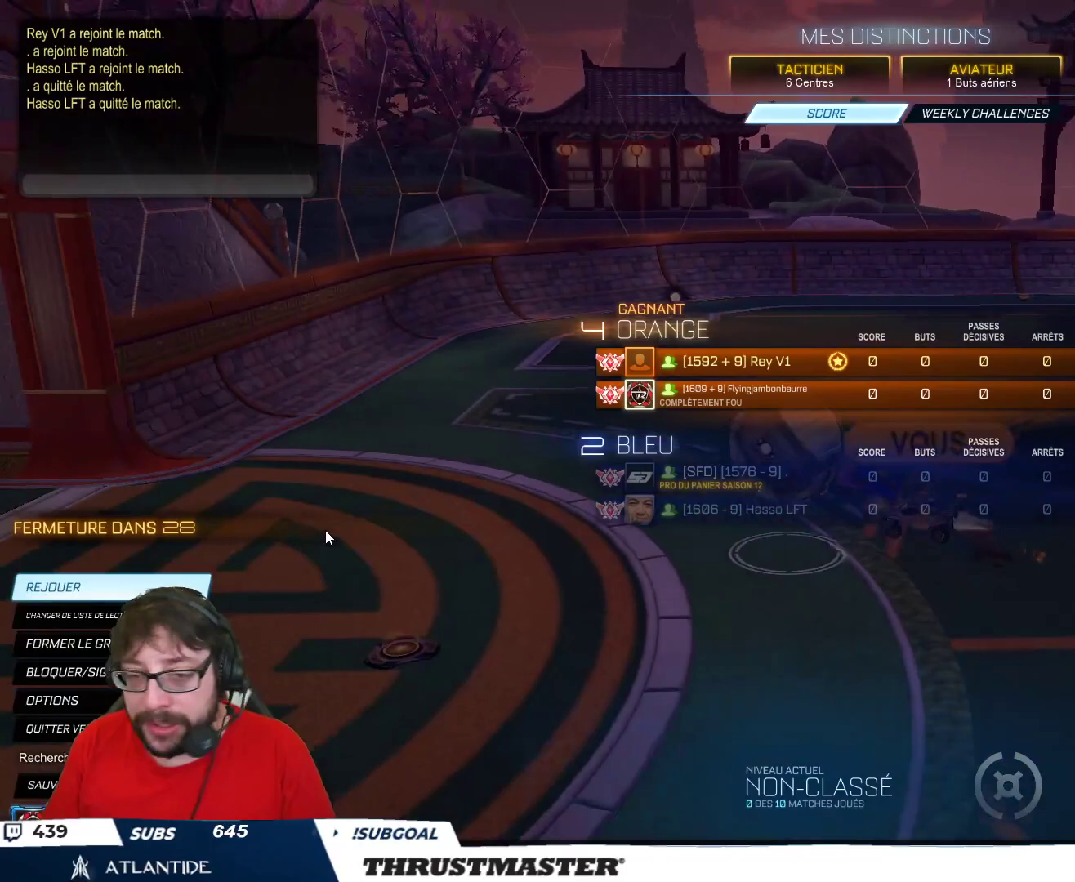
{"dt_ms": 500, "buttons": [], "left_stick": "center", "right_stick": "center"}
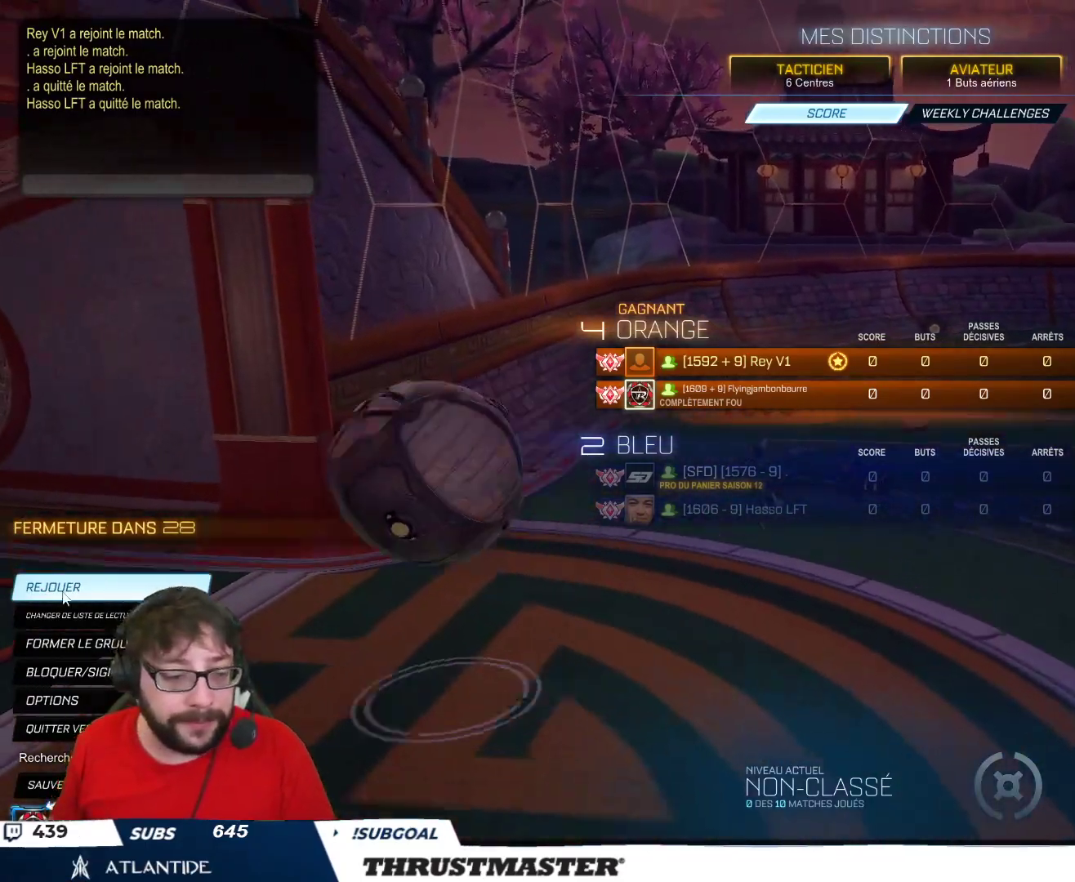
{"dt_ms": 500, "buttons": ["R2"], "left_stick": "center", "right_stick": "center", "events": [[183, "R2", "down"]]}
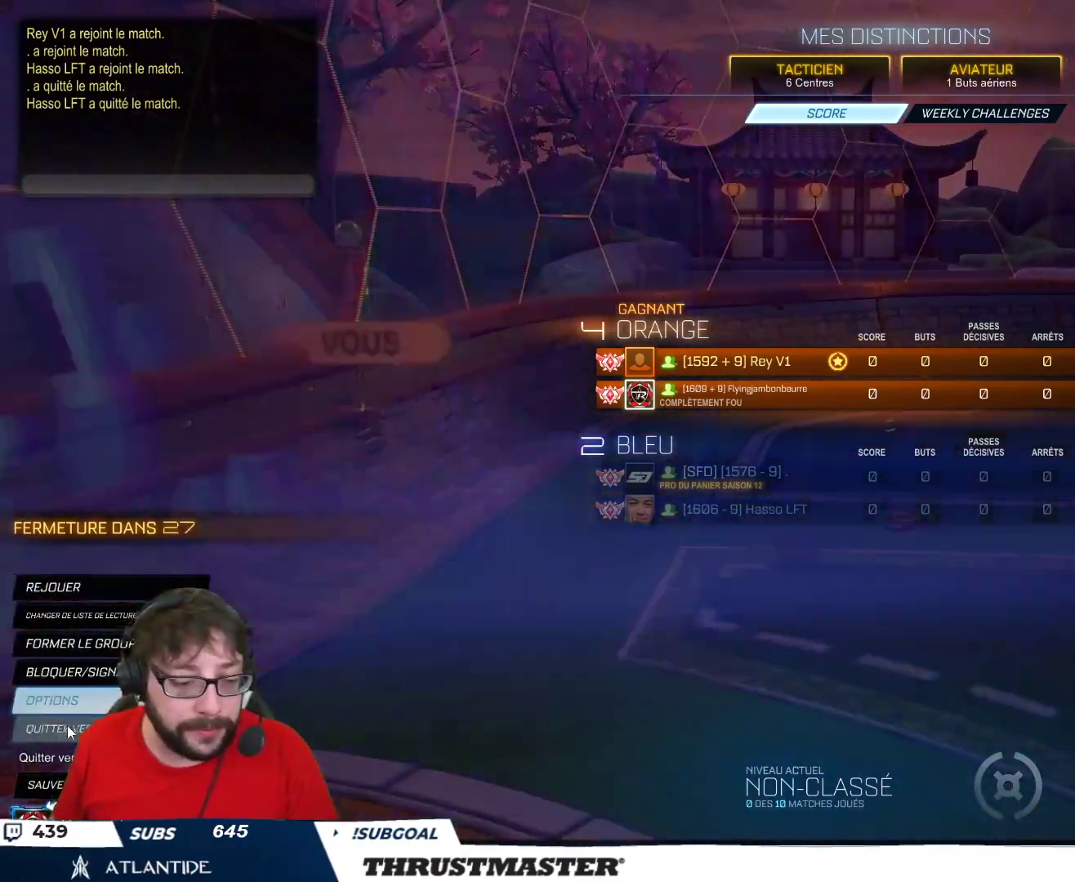
{"dt_ms": 500, "buttons": ["R2"], "left_stick": "center", "right_stick": "center", "events": [[167, "R2", "up"], [217, "R2", "down"]]}
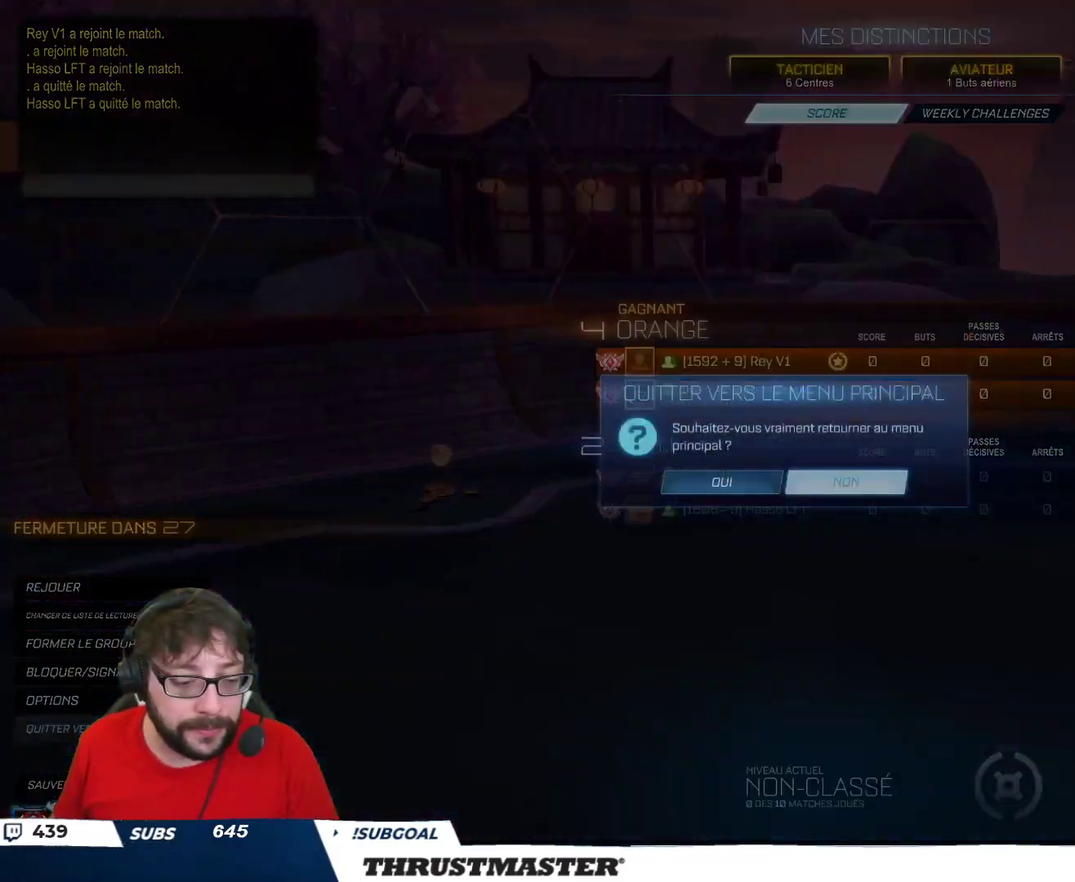
{"dt_ms": 500, "buttons": ["R2"], "left_stick": "center", "right_stick": "center", "events": []}
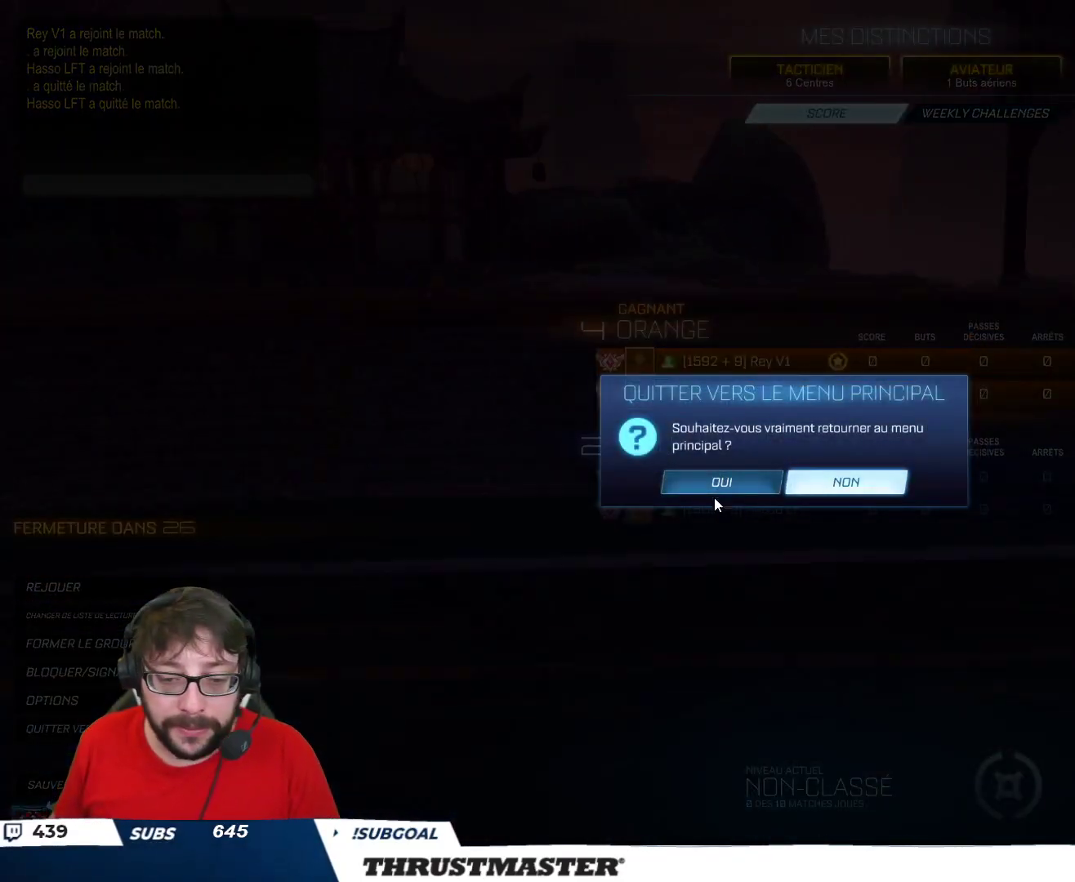
{"dt_ms": 500, "buttons": [], "left_stick": "center", "right_stick": "center", "events": [[300, "R2", "up"]]}
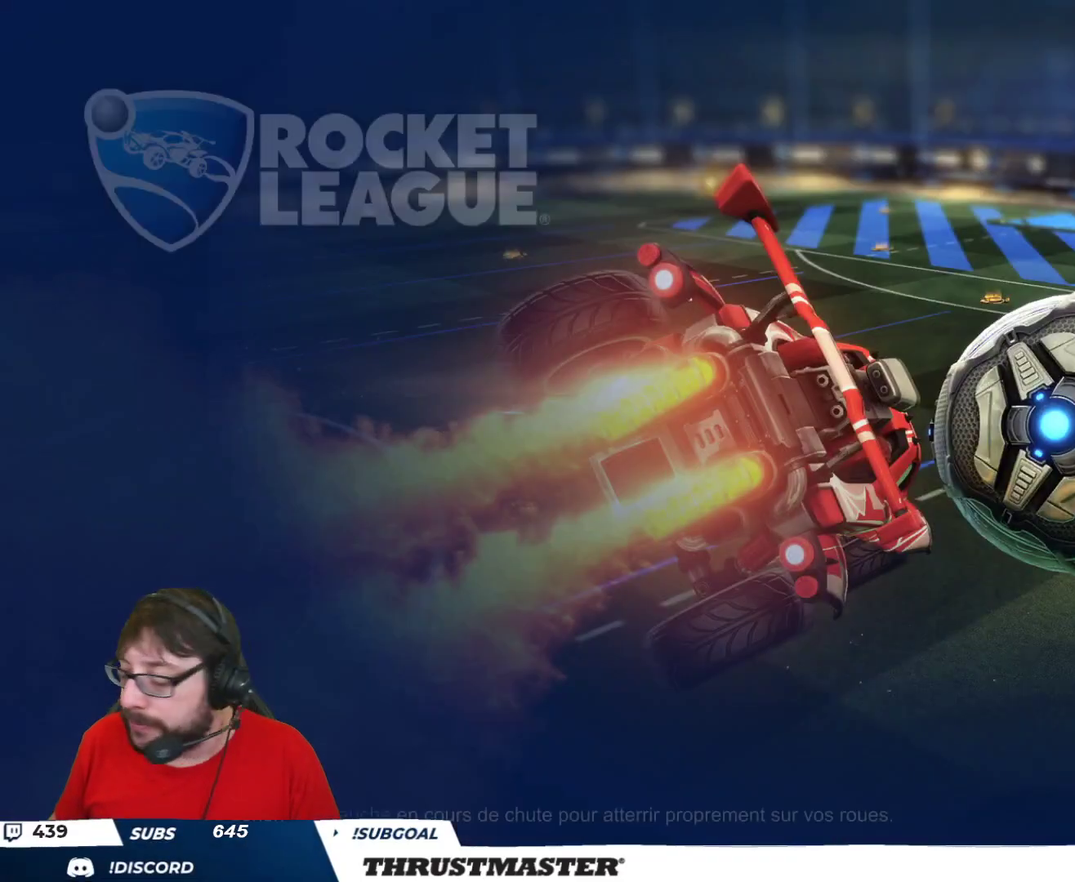
{"dt_ms": 500, "buttons": [], "left_stick": "center", "right_stick": "center", "events": []}
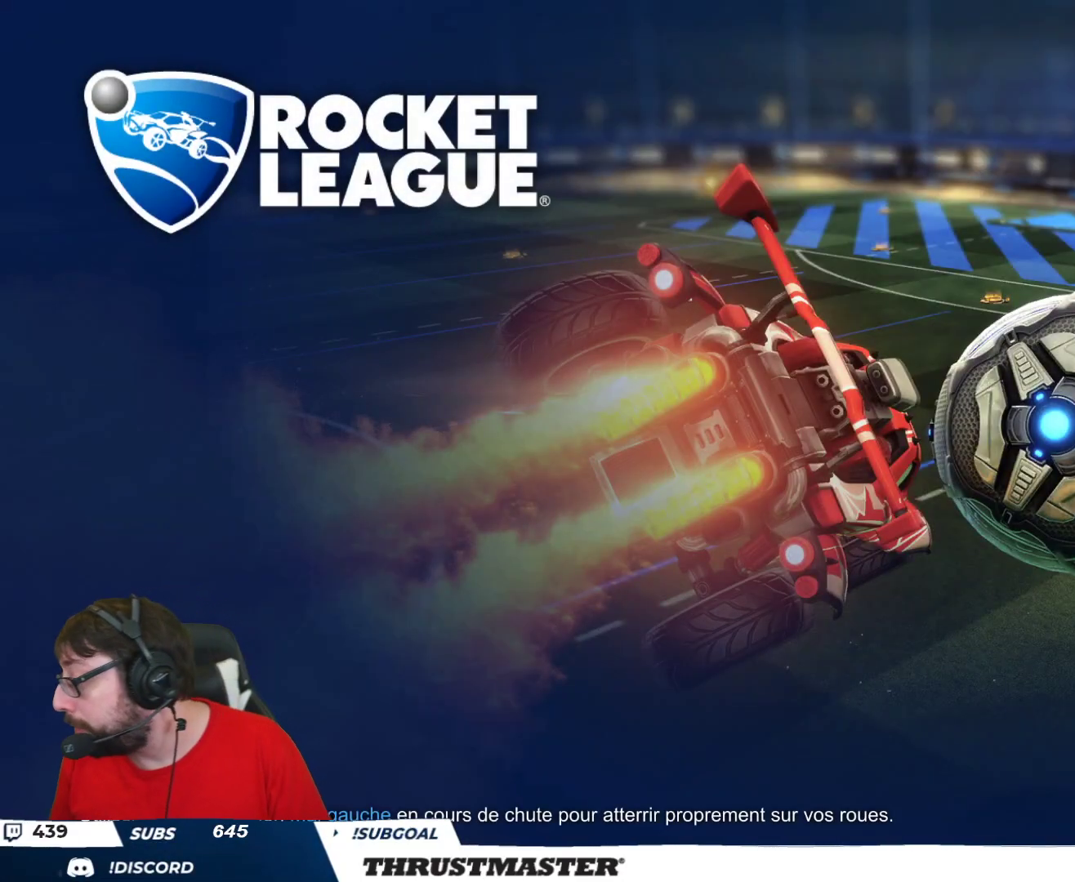
{"dt_ms": 500, "buttons": [], "left_stick": "center", "right_stick": "center", "events": []}
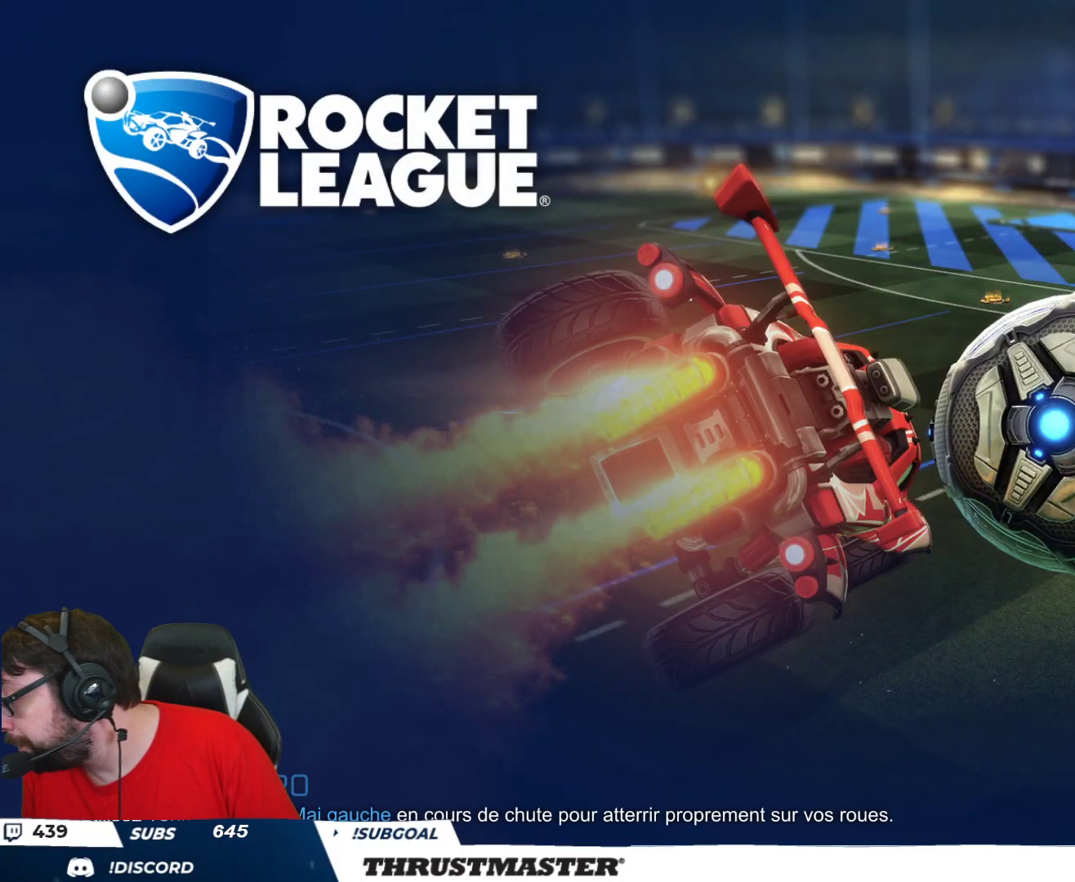
{"dt_ms": 500, "buttons": [], "left_stick": "center", "right_stick": "center", "events": []}
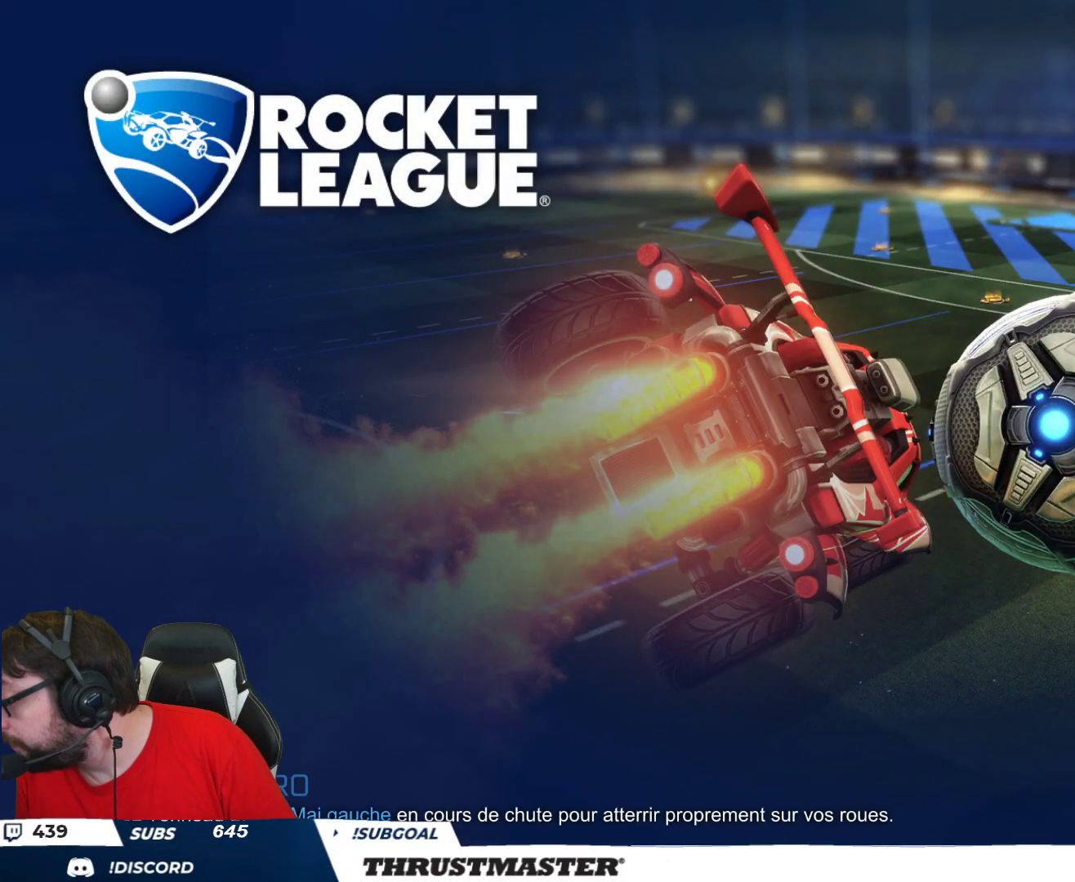
{"dt_ms": 500, "buttons": [], "left_stick": "center", "right_stick": "center", "events": []}
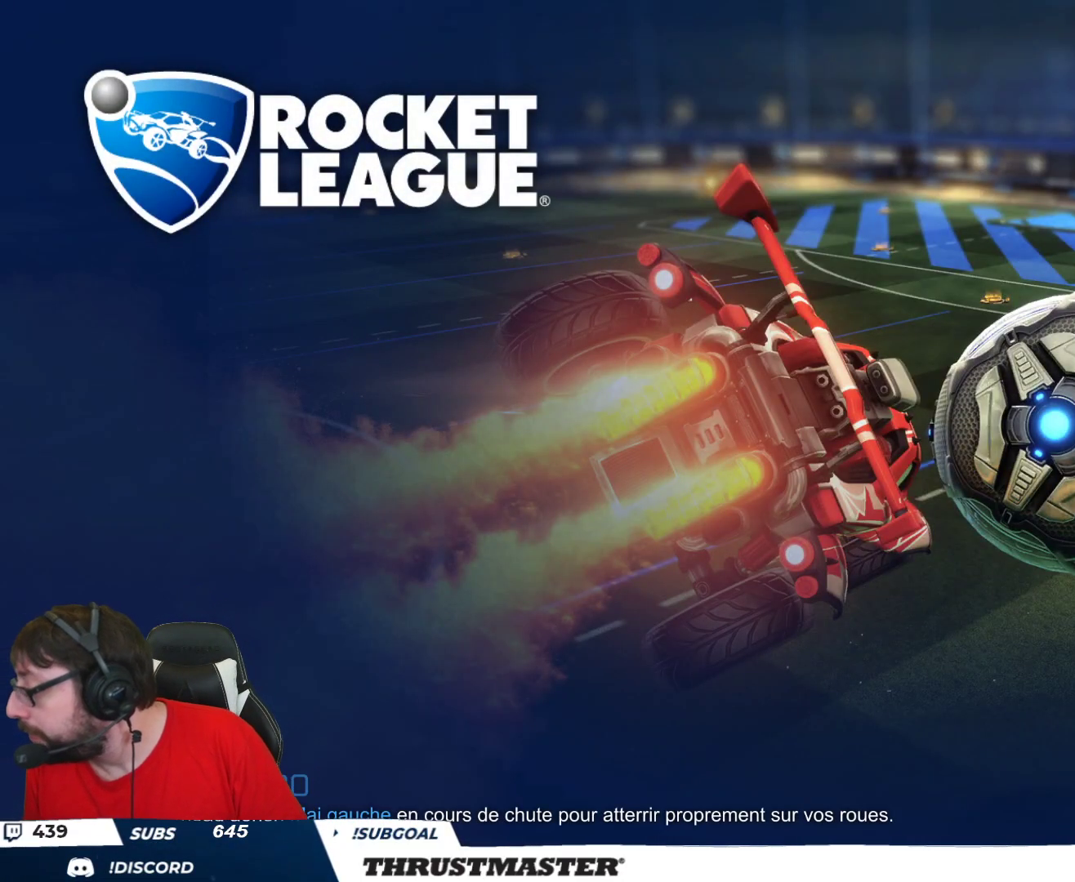
{"dt_ms": 500, "buttons": [], "left_stick": "center", "right_stick": "center", "events": []}
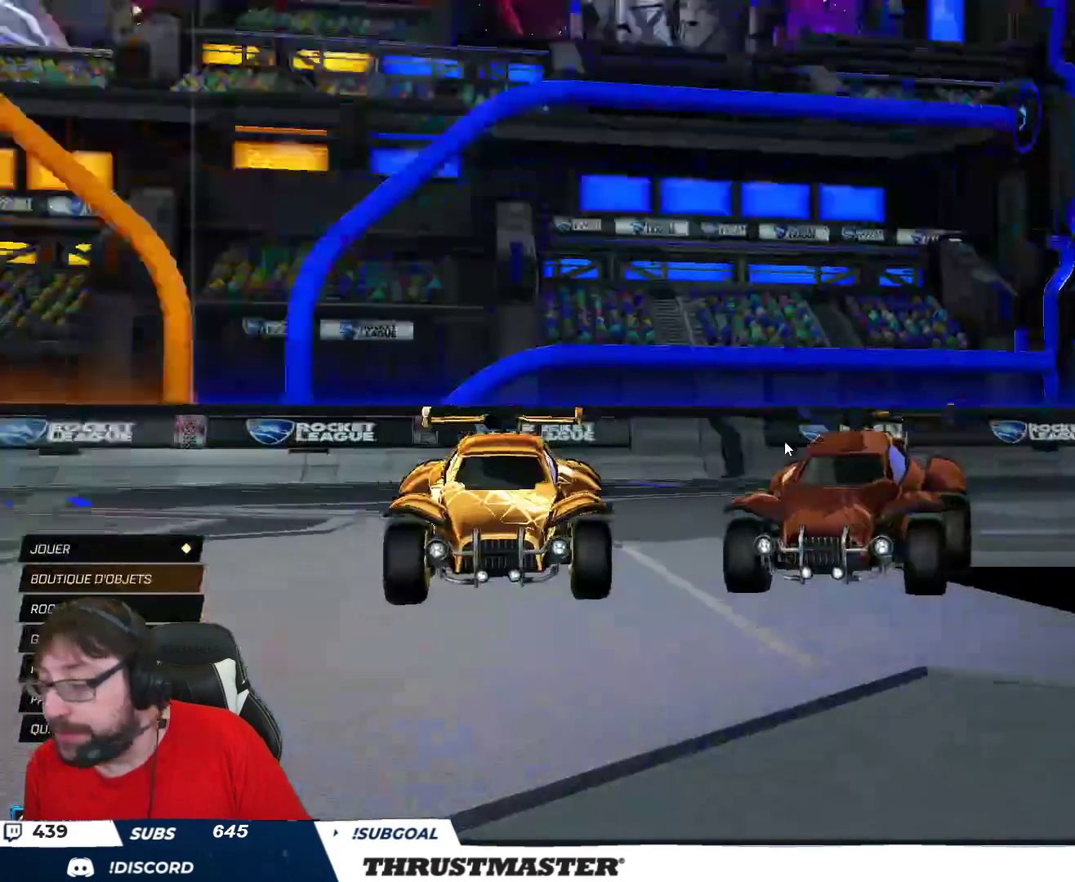
{"dt_ms": 500, "buttons": [], "left_stick": "down", "right_stick": "center", "events": [[367, "left_stick", "down"]]}
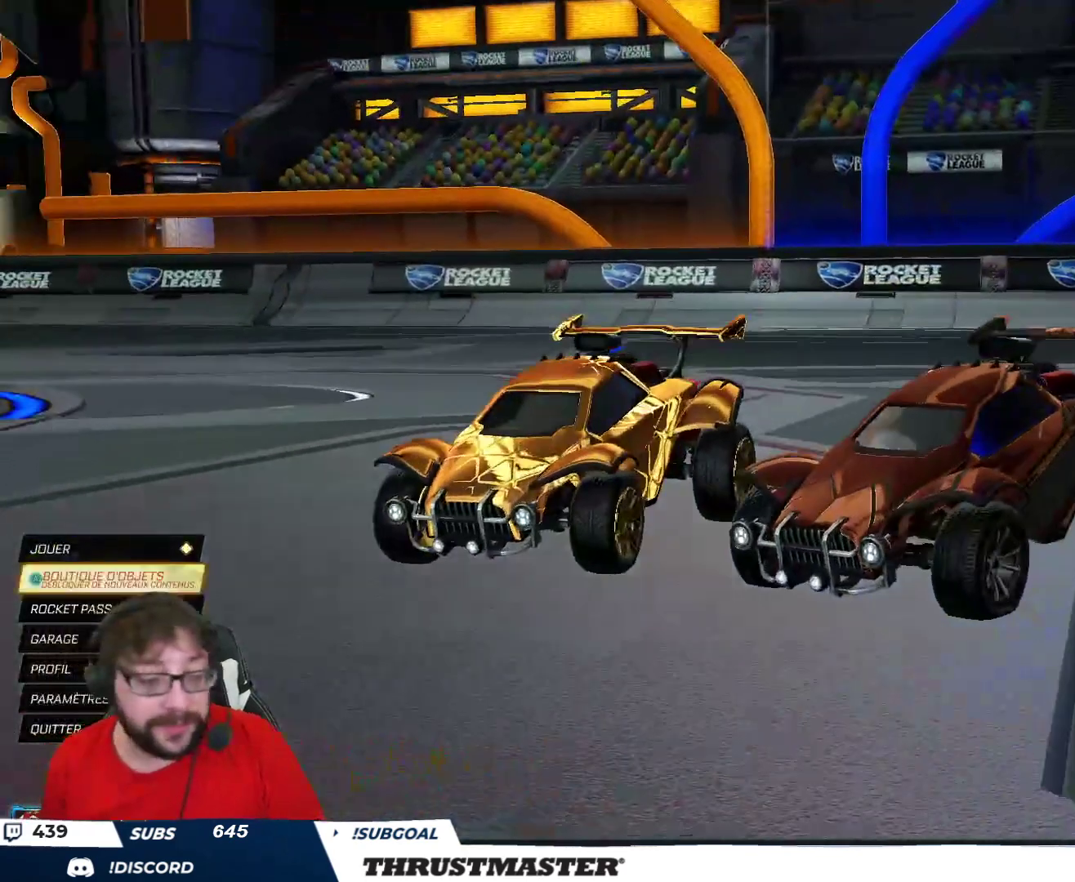
{"dt_ms": 500, "buttons": [], "left_stick": "center", "right_stick": "center", "events": [[50, "left_stick", "center"], [100, "left_stick", "up"], [233, "A", "down"], [233, "left_stick", "center"], [333, "A", "up"]]}
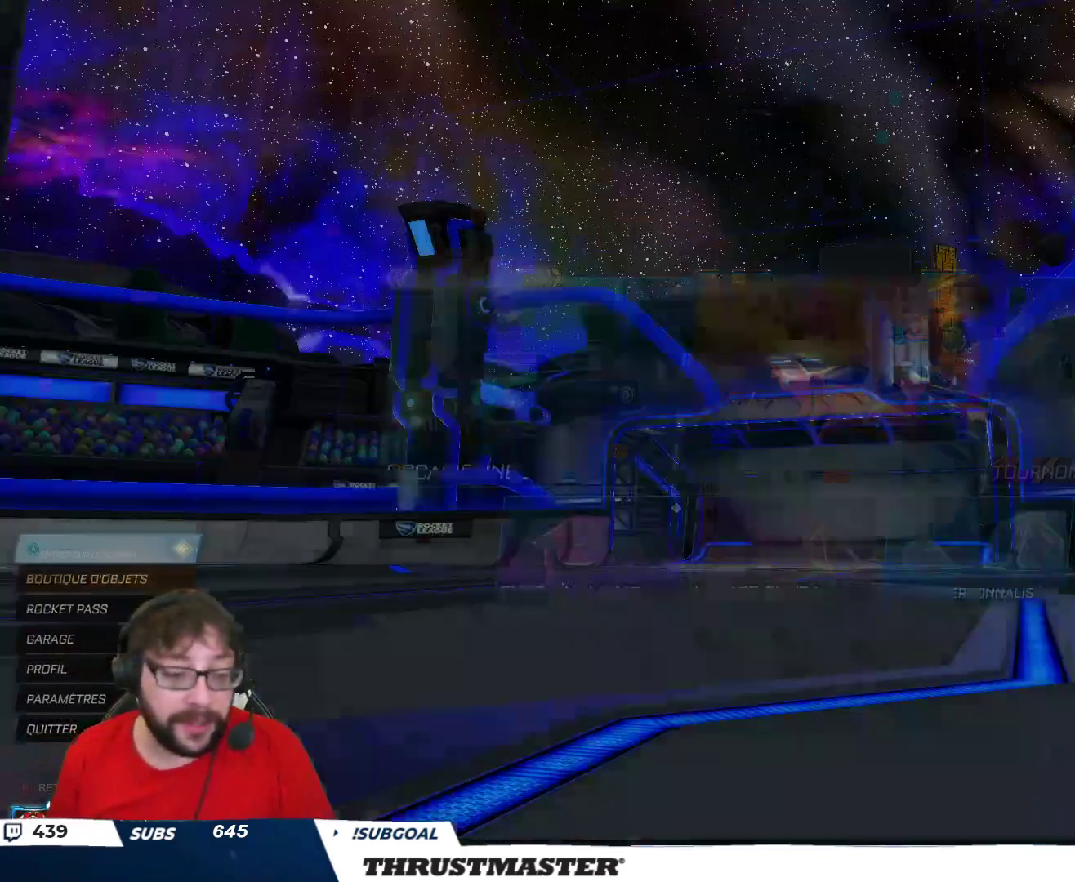
{"dt_ms": 500, "buttons": ["A", "R2"], "left_stick": "center", "right_stick": "center", "events": [[33, "left_stick", "down"], [50, "R2", "down"], [183, "left_stick", "left"], [283, "left_stick", "center"], [450, "A", "down"]]}